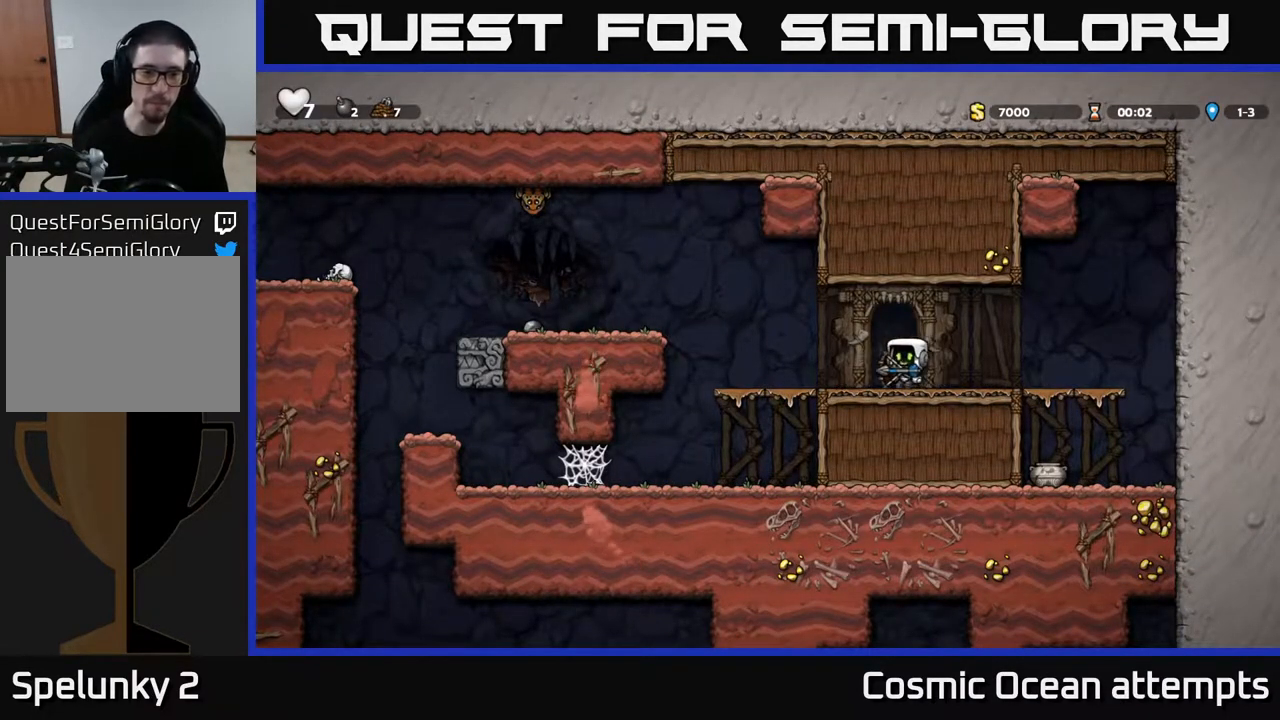
Gameplay with a controller (Xbox layout); each line is a JSON object with the inputs held at the frame after it. "events" lists button and stick changes between this image and that frame as [ms after this image, input, new state], when the widget could be followed in between.
{"buttons": [], "left_stick": "center", "right_stick": "center", "events": [[217, "A", "down"], [483, "A", "up"], [500, "DPAD_LEFT", "up"]]}
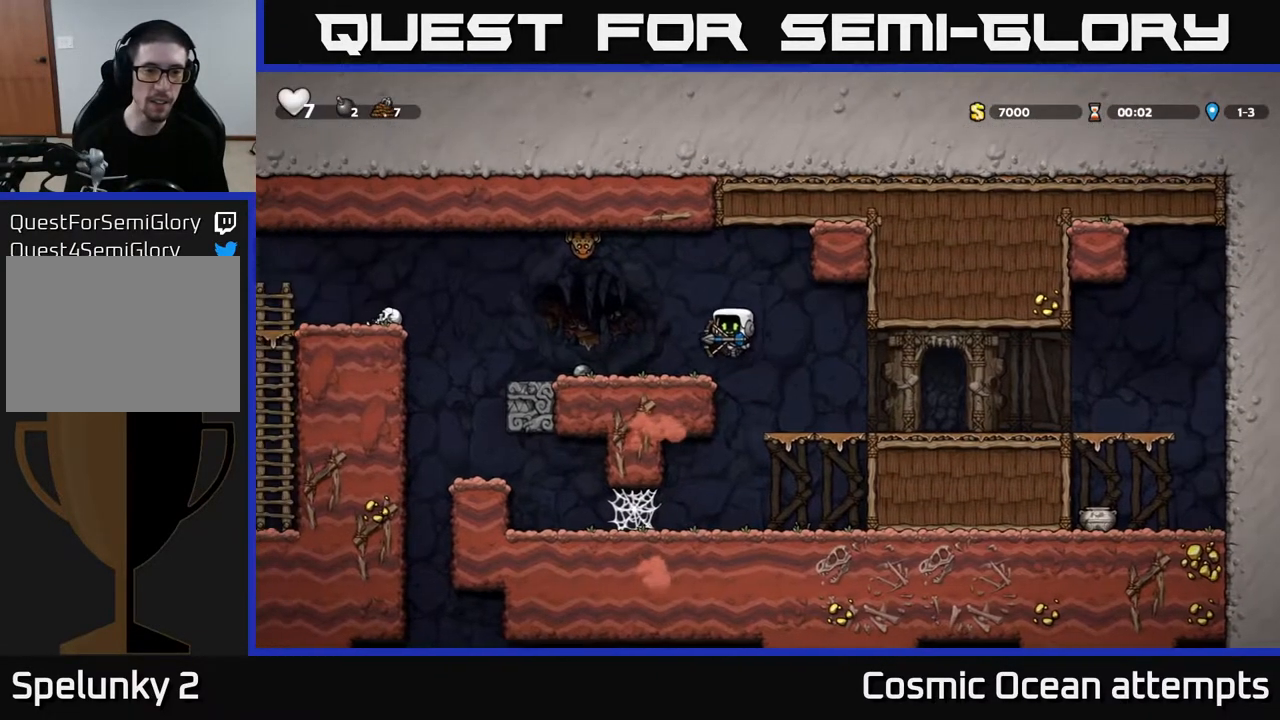
{"buttons": ["A"], "left_stick": "center", "right_stick": "center", "events": [[400, "A", "down"]]}
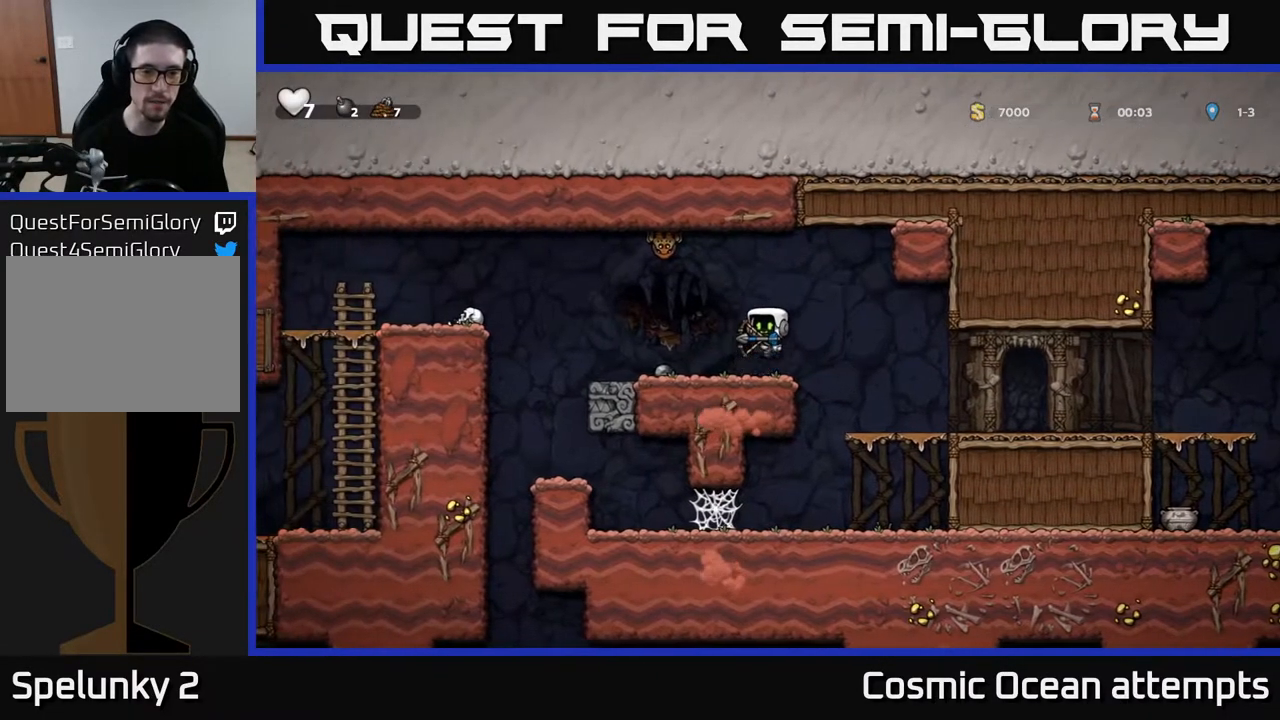
{"buttons": ["DPAD_LEFT"], "left_stick": "center", "right_stick": "center", "events": [[50, "A", "up"], [433, "DPAD_LEFT", "down"]]}
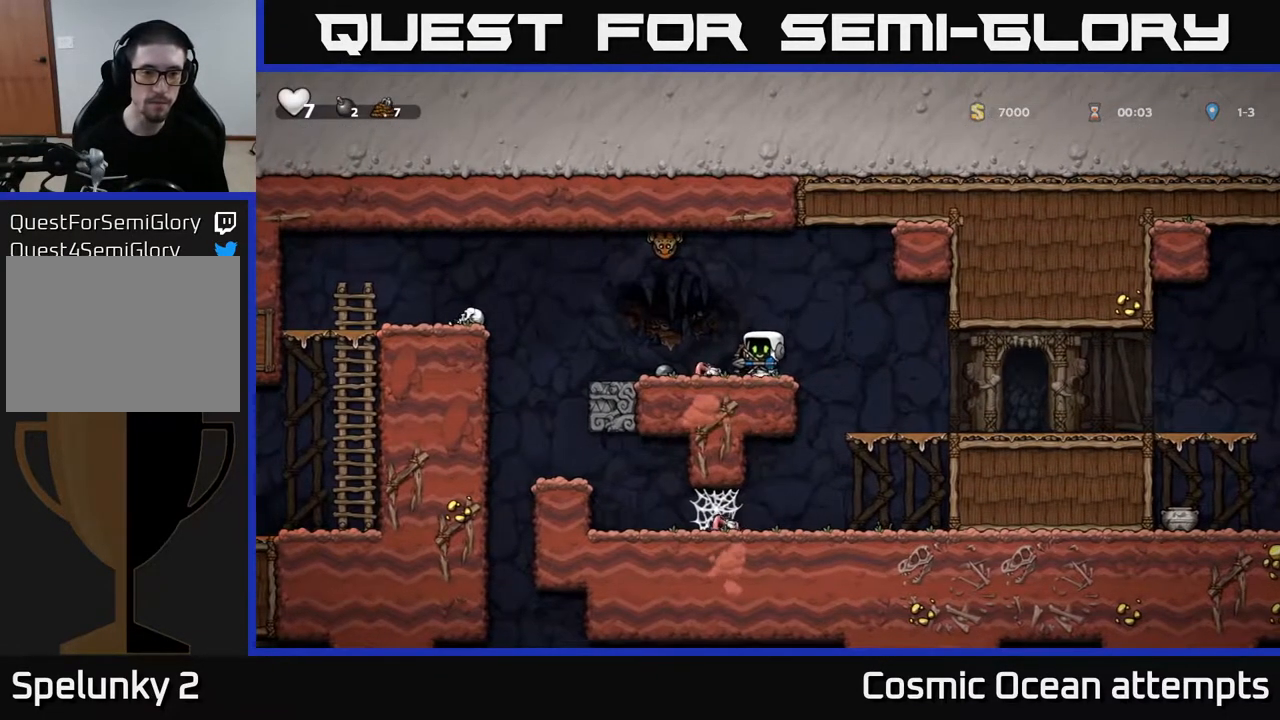
{"buttons": ["A", "DPAD_LEFT"], "left_stick": "center", "right_stick": "center", "events": [[483, "A", "down"]]}
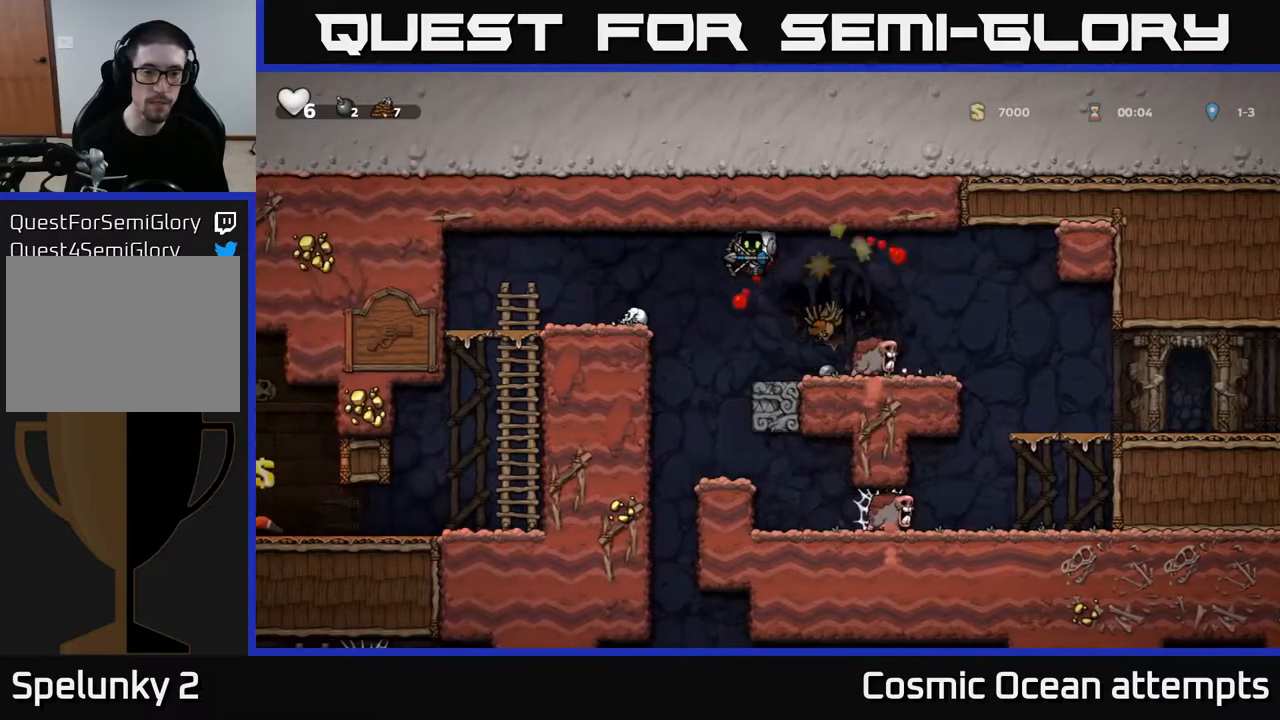
{"buttons": ["A", "DPAD_RIGHT"], "left_stick": "center", "right_stick": "center", "events": [[183, "A", "up"], [317, "DPAD_LEFT", "up"], [333, "DPAD_DOWN", "down"], [333, "DPAD_RIGHT", "down"], [383, "A", "down"], [417, "DPAD_DOWN", "up"]]}
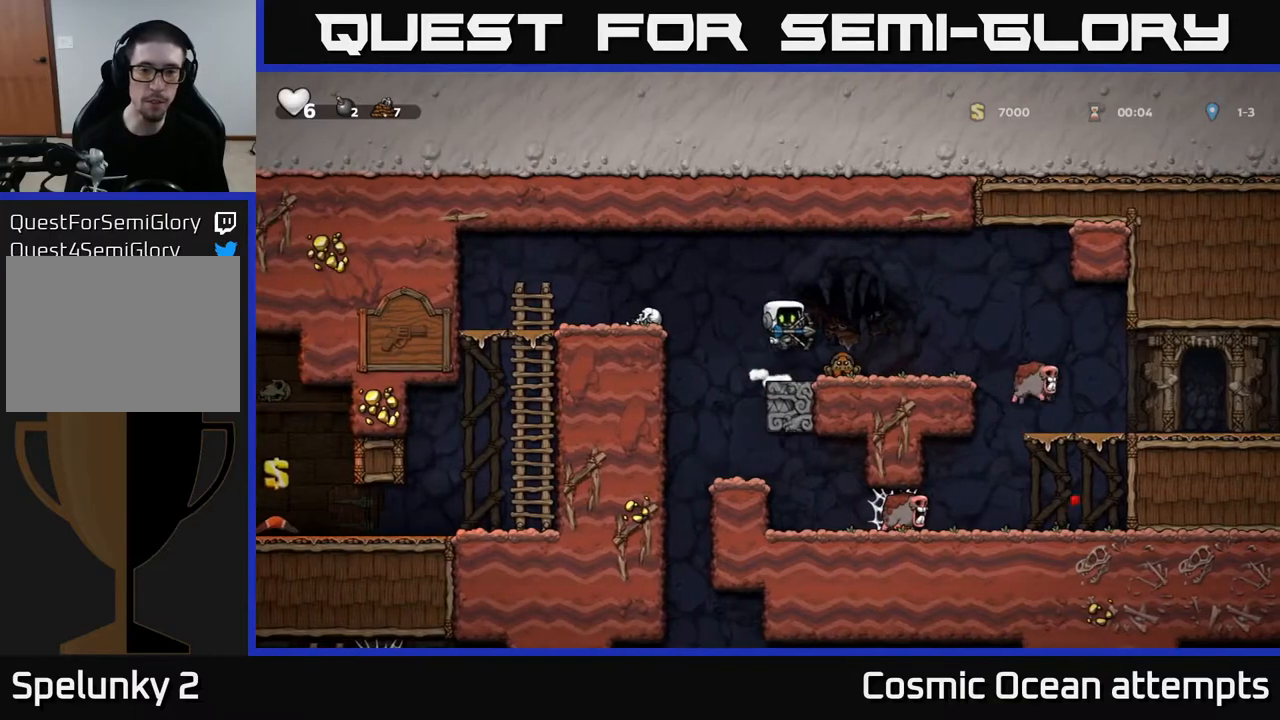
{"buttons": [], "left_stick": "center", "right_stick": "center", "events": [[133, "A", "up"], [217, "DPAD_RIGHT", "up"], [267, "DPAD_LEFT", "down"], [433, "DPAD_LEFT", "up"]]}
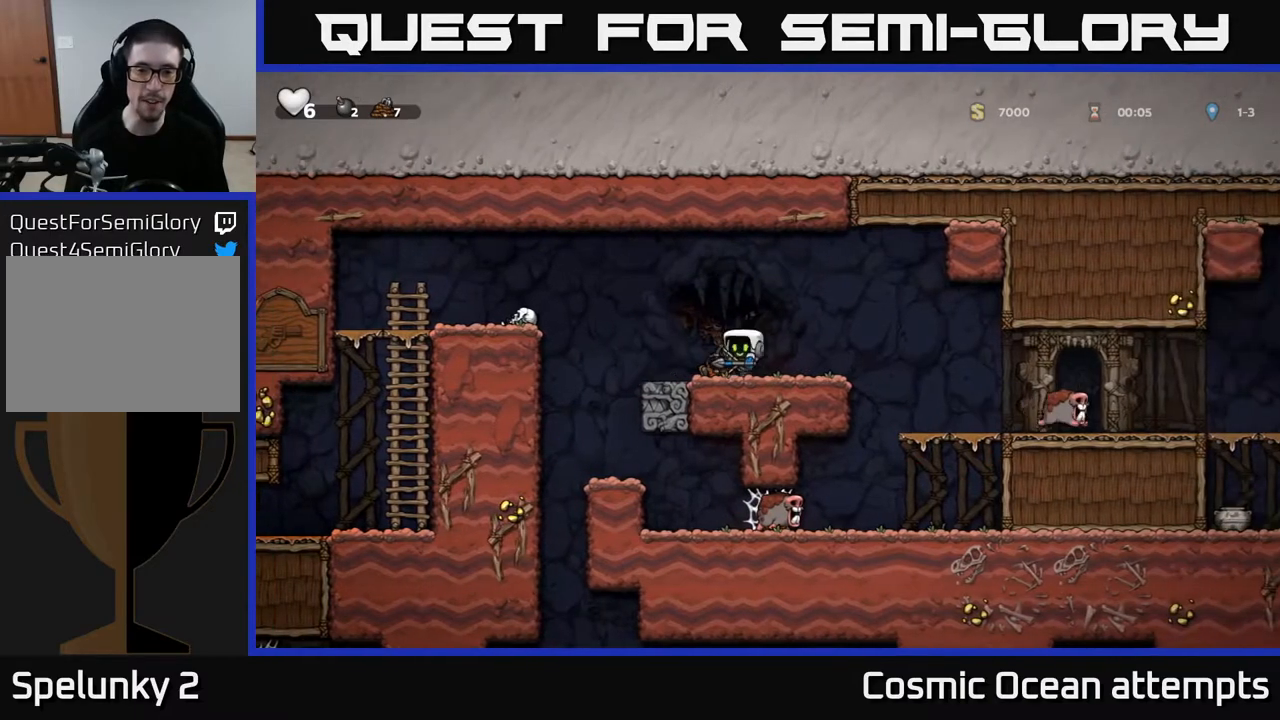
{"buttons": ["A"], "left_stick": "center", "right_stick": "center", "events": [[50, "DPAD_RIGHT", "down"], [217, "DPAD_RIGHT", "up"], [500, "A", "down"]]}
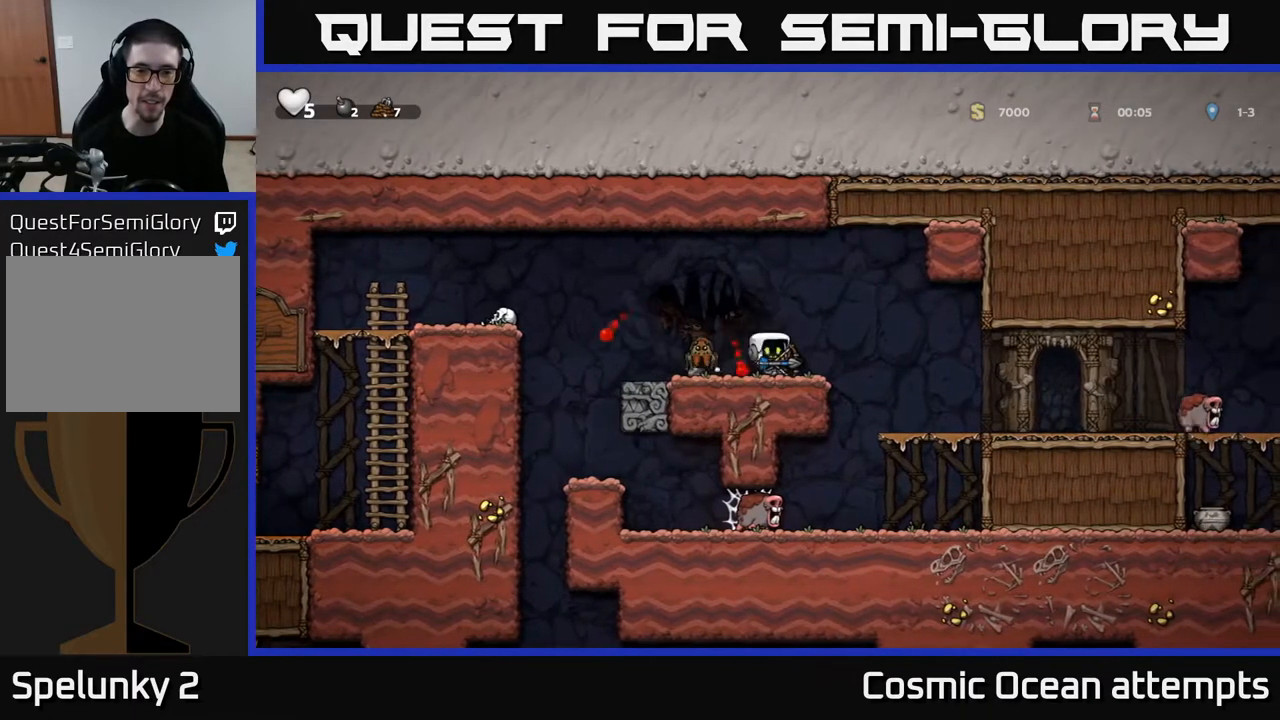
{"buttons": [], "left_stick": "center", "right_stick": "center", "events": [[150, "DPAD_LEFT", "down"], [167, "A", "up"], [267, "DPAD_LEFT", "up"]]}
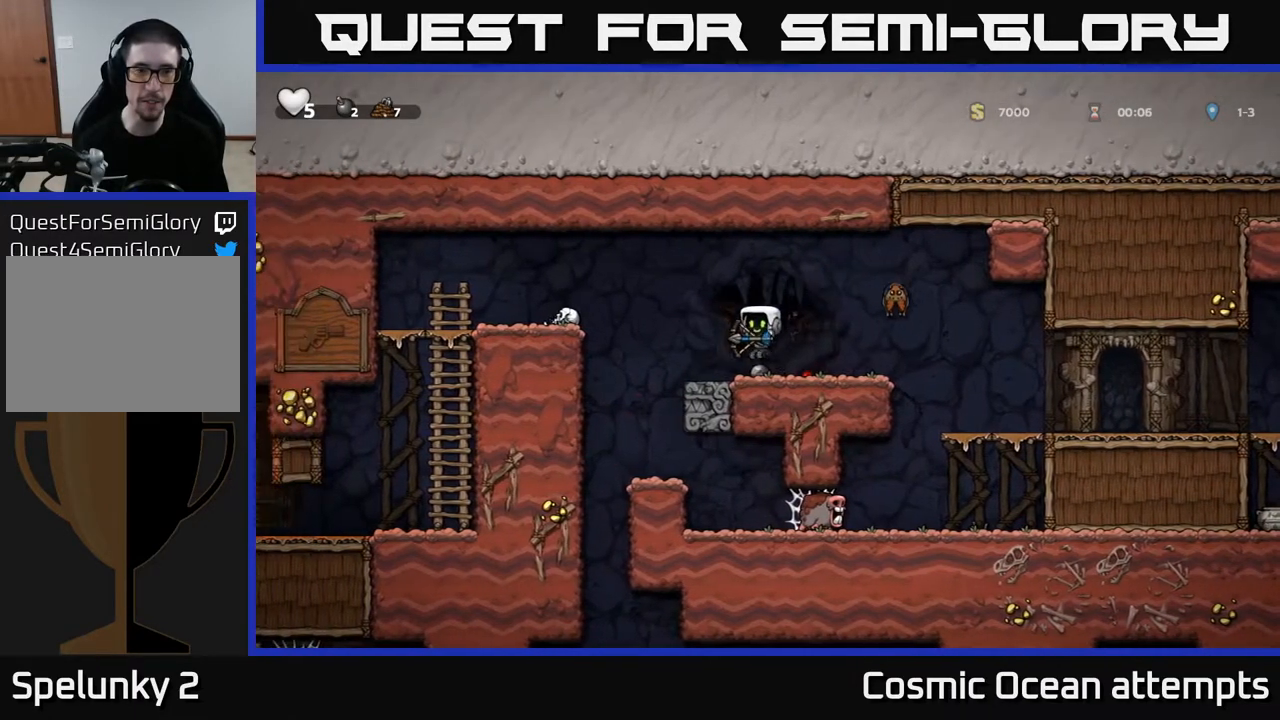
{"buttons": ["DPAD_RIGHT"], "left_stick": "center", "right_stick": "center", "events": [[183, "DPAD_RIGHT", "down"], [233, "A", "down"], [367, "A", "up"]]}
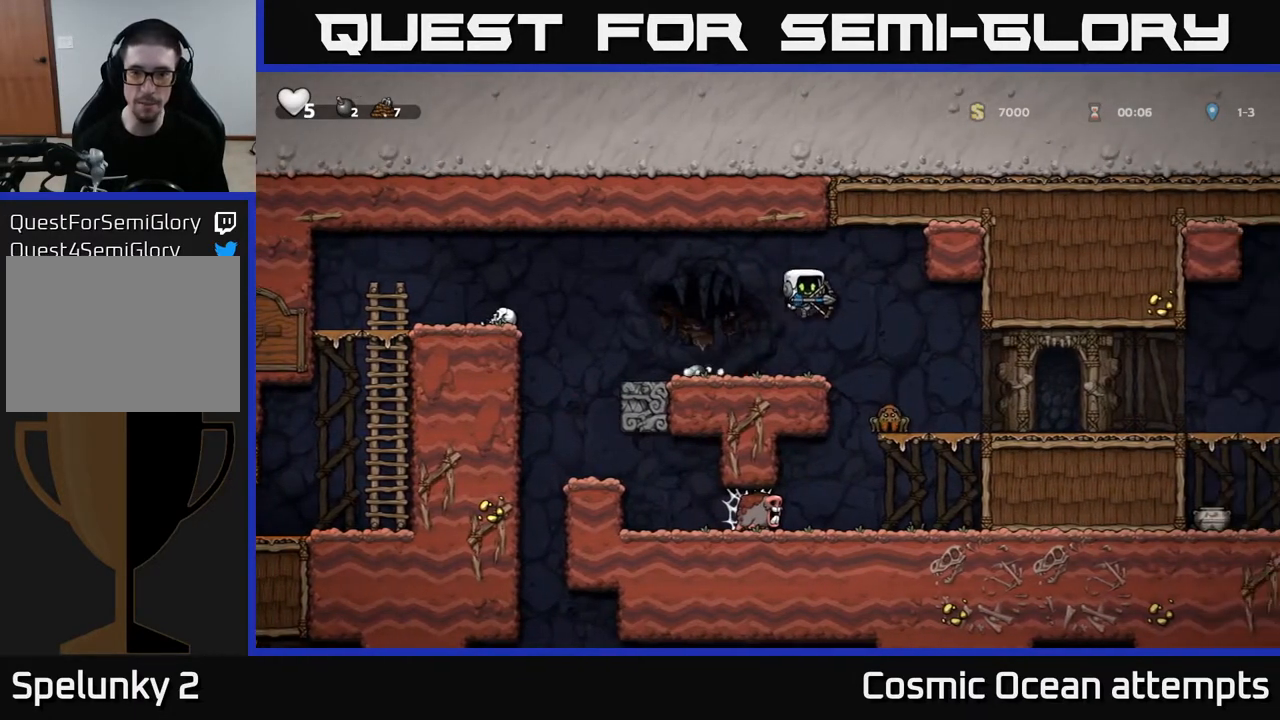
{"buttons": ["DPAD_RIGHT"], "left_stick": "center", "right_stick": "center", "events": [[117, "DPAD_RIGHT", "up"], [283, "A", "down"], [450, "A", "up"], [467, "DPAD_RIGHT", "down"]]}
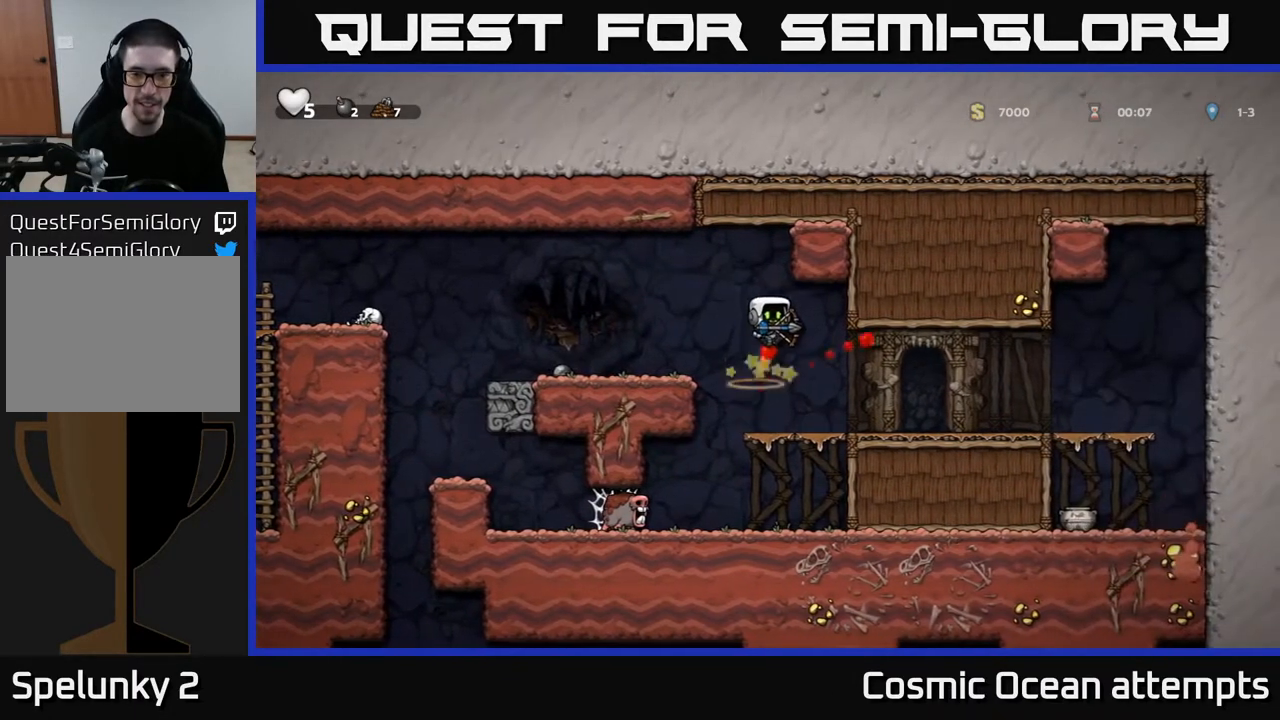
{"buttons": ["DPAD_RIGHT"], "left_stick": "center", "right_stick": "center", "events": [[150, "DPAD_RIGHT", "up"], [417, "DPAD_RIGHT", "down"]]}
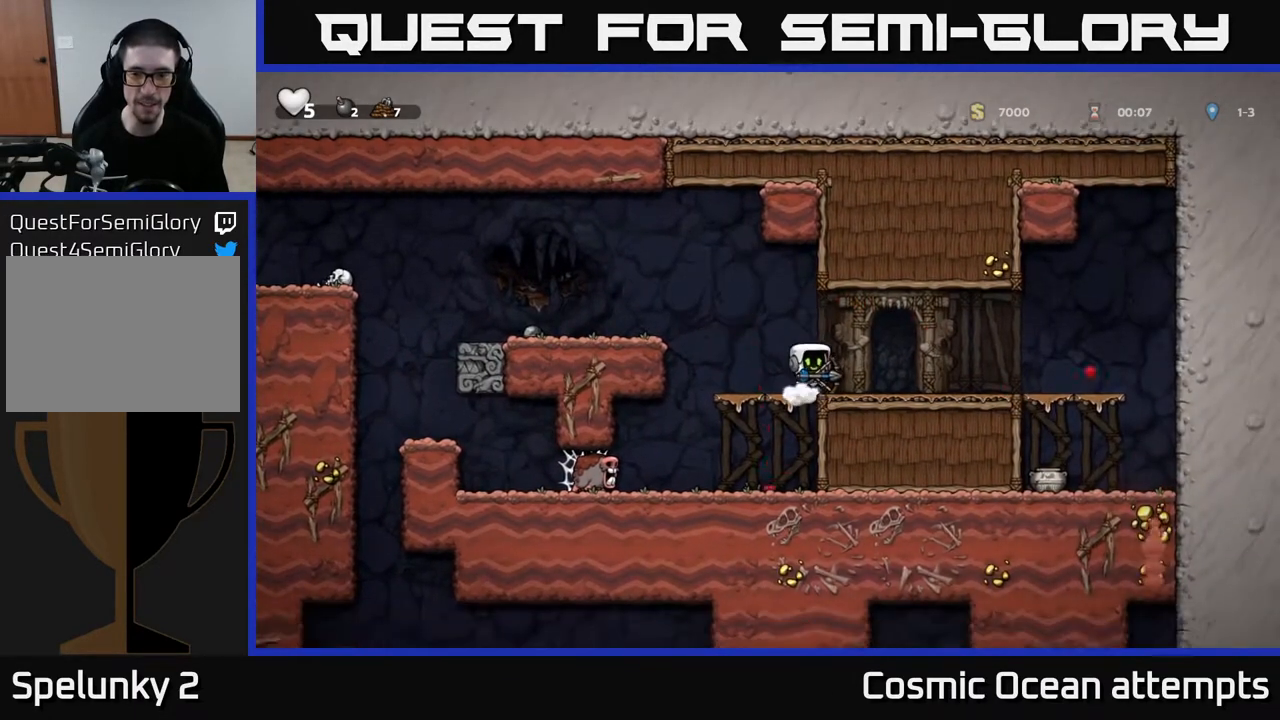
{"buttons": ["DPAD_RIGHT"], "left_stick": "center", "right_stick": "center", "events": [[100, "DPAD_RIGHT", "up"], [117, "DPAD_DOWN", "down"], [267, "X", "down"], [333, "X", "up"], [350, "DPAD_DOWN", "up"], [350, "DPAD_RIGHT", "down"]]}
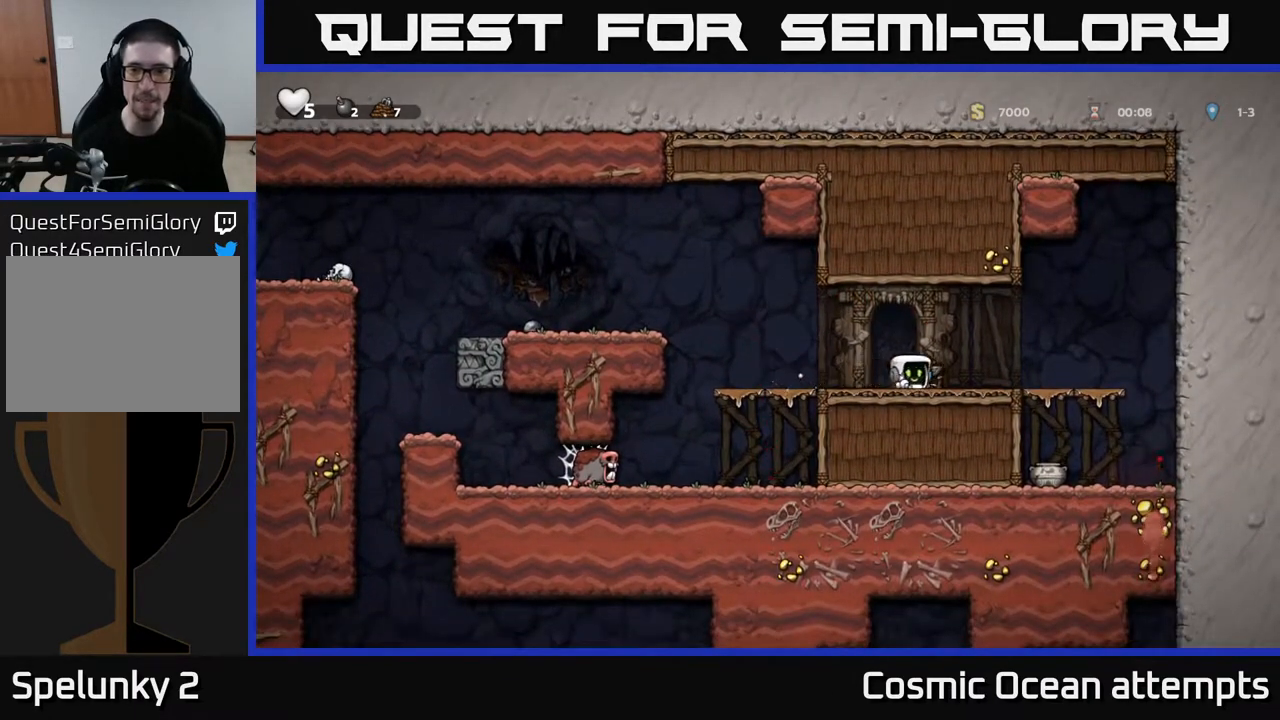
{"buttons": ["DPAD_DOWN"], "left_stick": "center", "right_stick": "center", "events": [[300, "DPAD_DOWN", "down"], [300, "DPAD_RIGHT", "up"], [367, "A", "down"], [467, "A", "up"]]}
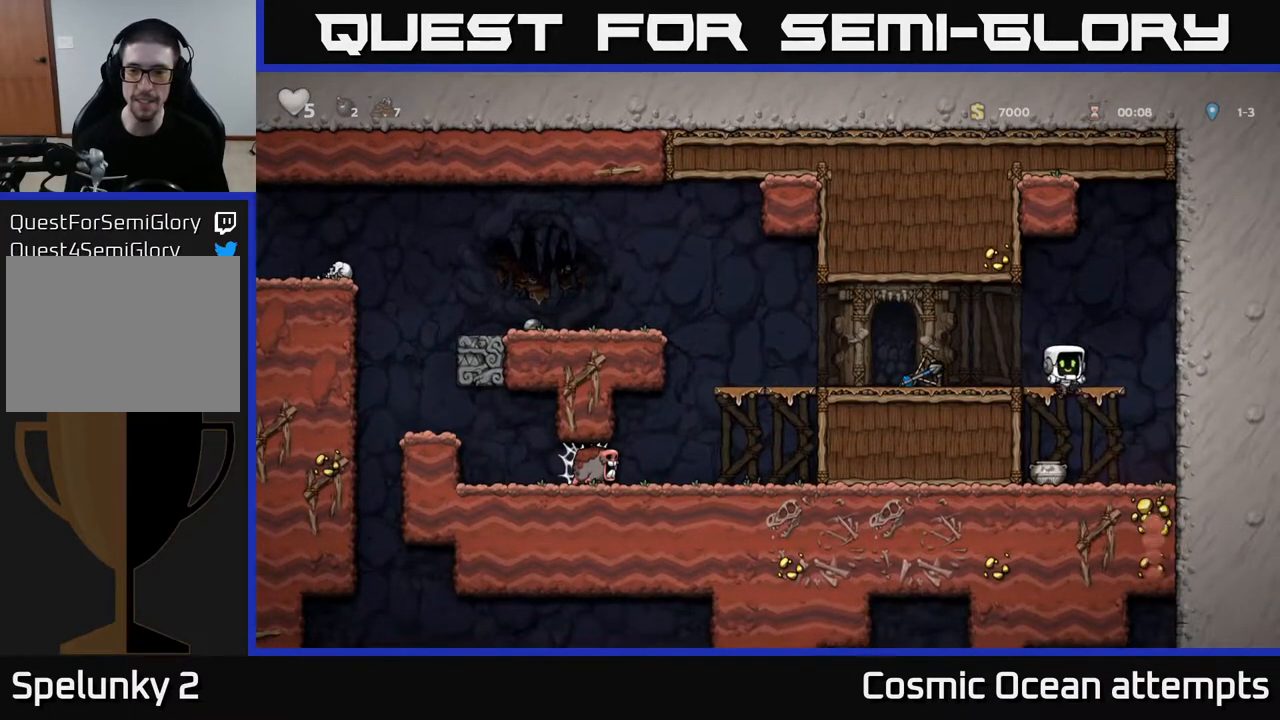
{"buttons": [], "left_stick": "center", "right_stick": "center", "events": [[83, "DPAD_DOWN", "up"], [100, "DPAD_LEFT", "down"], [200, "DPAD_DOWN", "down"], [217, "DPAD_LEFT", "up"], [317, "X", "down"], [433, "X", "up"], [467, "DPAD_DOWN", "up"]]}
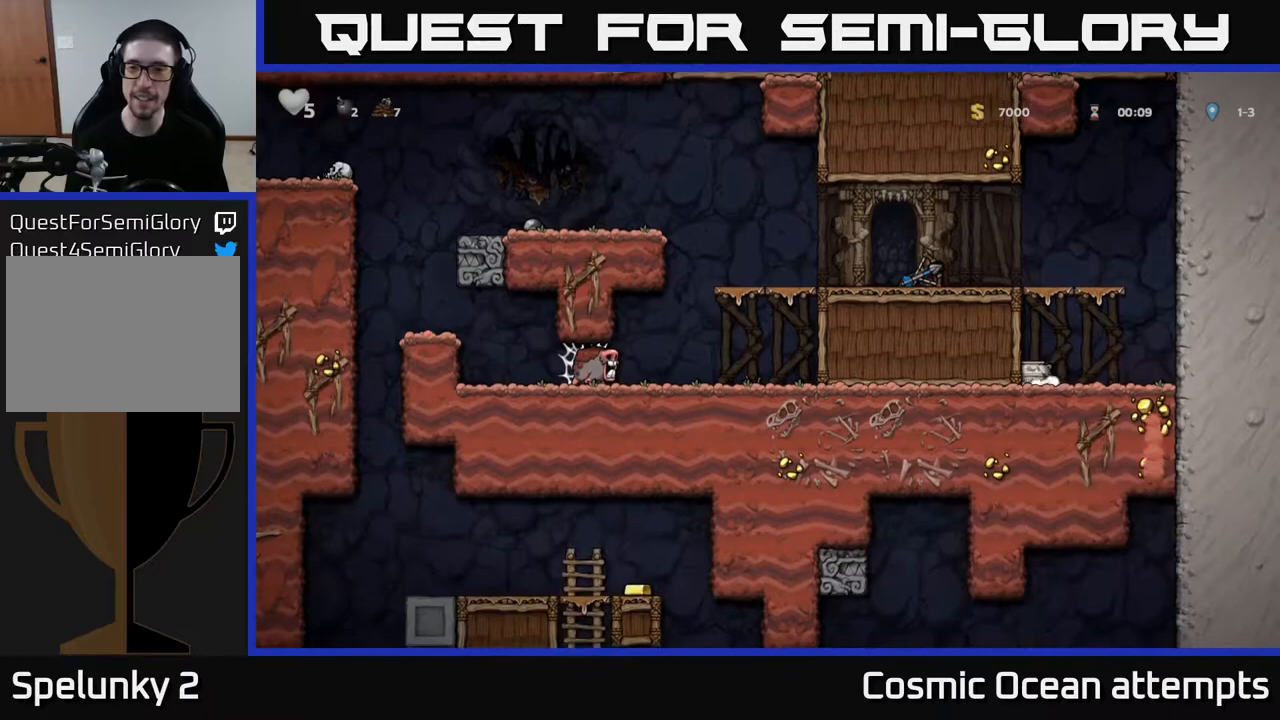
{"buttons": [], "left_stick": "center", "right_stick": "center", "events": [[50, "DPAD_RIGHT", "down"], [100, "DPAD_RIGHT", "up"], [150, "X", "down"], [217, "X", "up"]]}
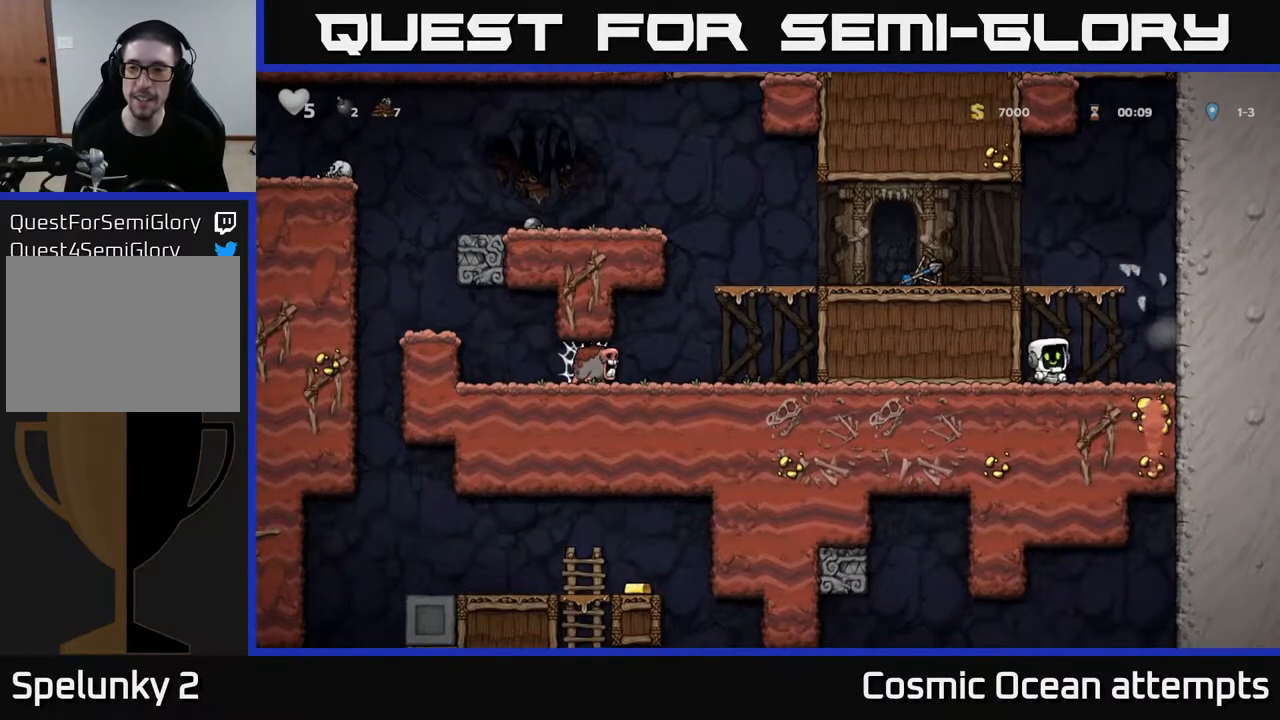
{"buttons": ["A", "DPAD_LEFT"], "left_stick": "center", "right_stick": "center", "events": [[383, "A", "down"], [500, "DPAD_LEFT", "down"]]}
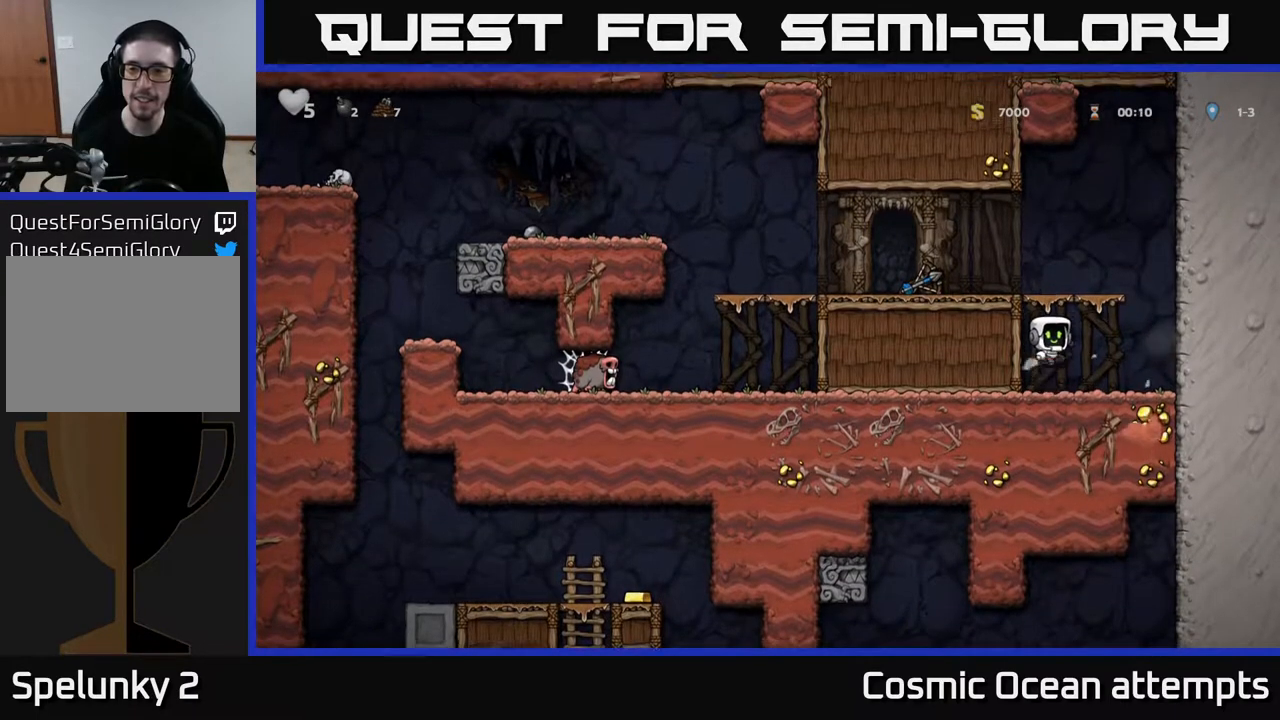
{"buttons": ["DPAD_LEFT"], "left_stick": "center", "right_stick": "center", "events": [[50, "A", "up"], [200, "A", "down"], [300, "A", "up"]]}
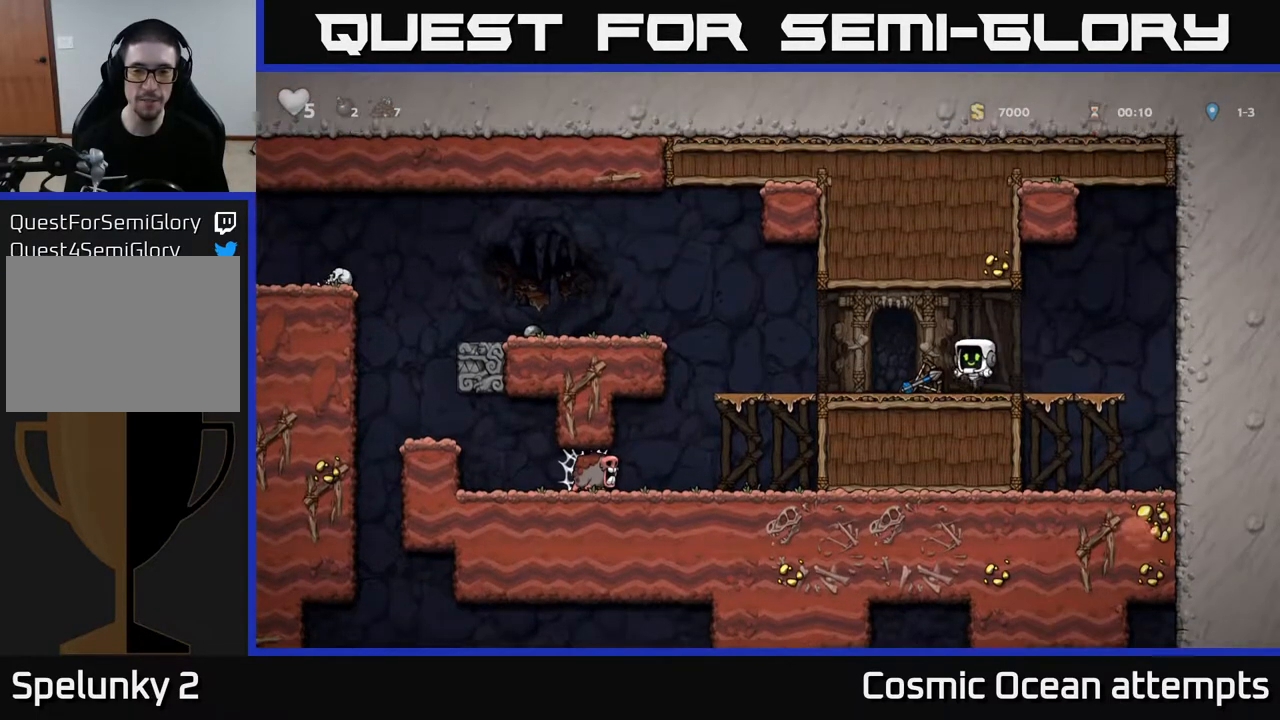
{"buttons": ["DPAD_LEFT"], "left_stick": "center", "right_stick": "center", "events": [[50, "DPAD_LEFT", "up"], [83, "DPAD_DOWN", "down"], [167, "X", "down"], [283, "DPAD_DOWN", "up"], [283, "DPAD_LEFT", "down"], [283, "X", "up"]]}
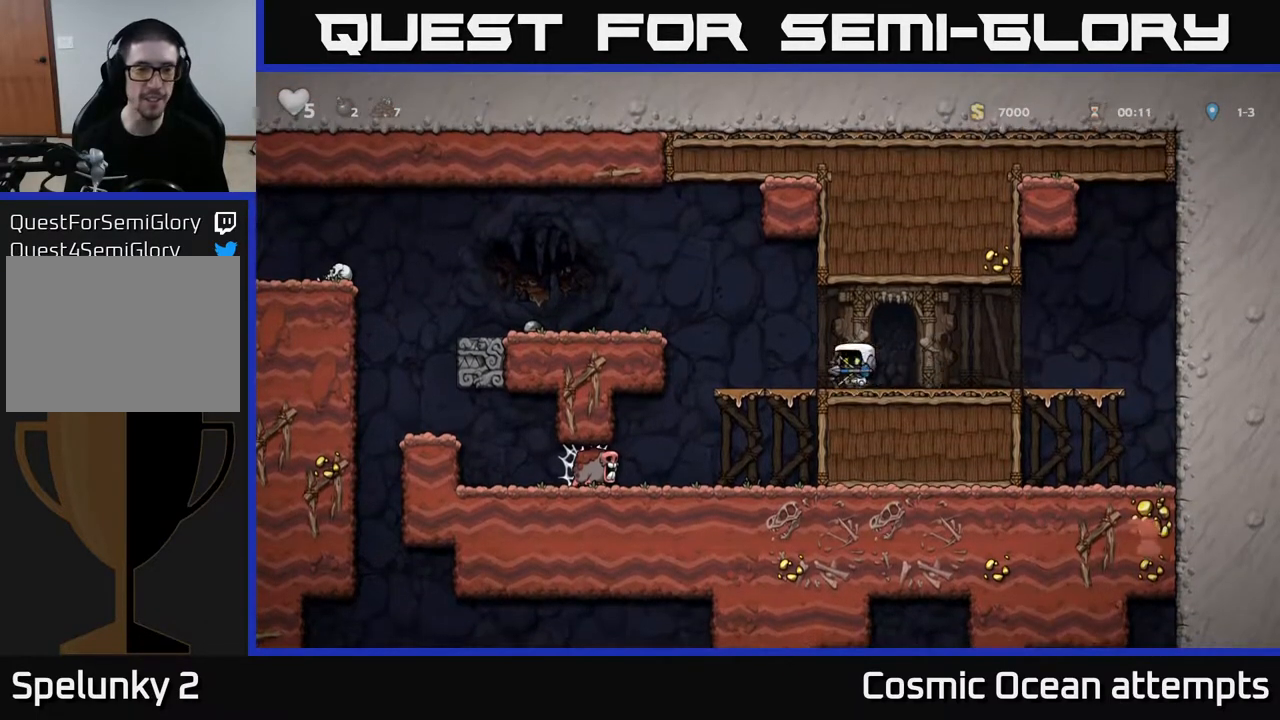
{"buttons": ["DPAD_LEFT"], "left_stick": "center", "right_stick": "center", "events": [[50, "A", "down"], [217, "A", "up"]]}
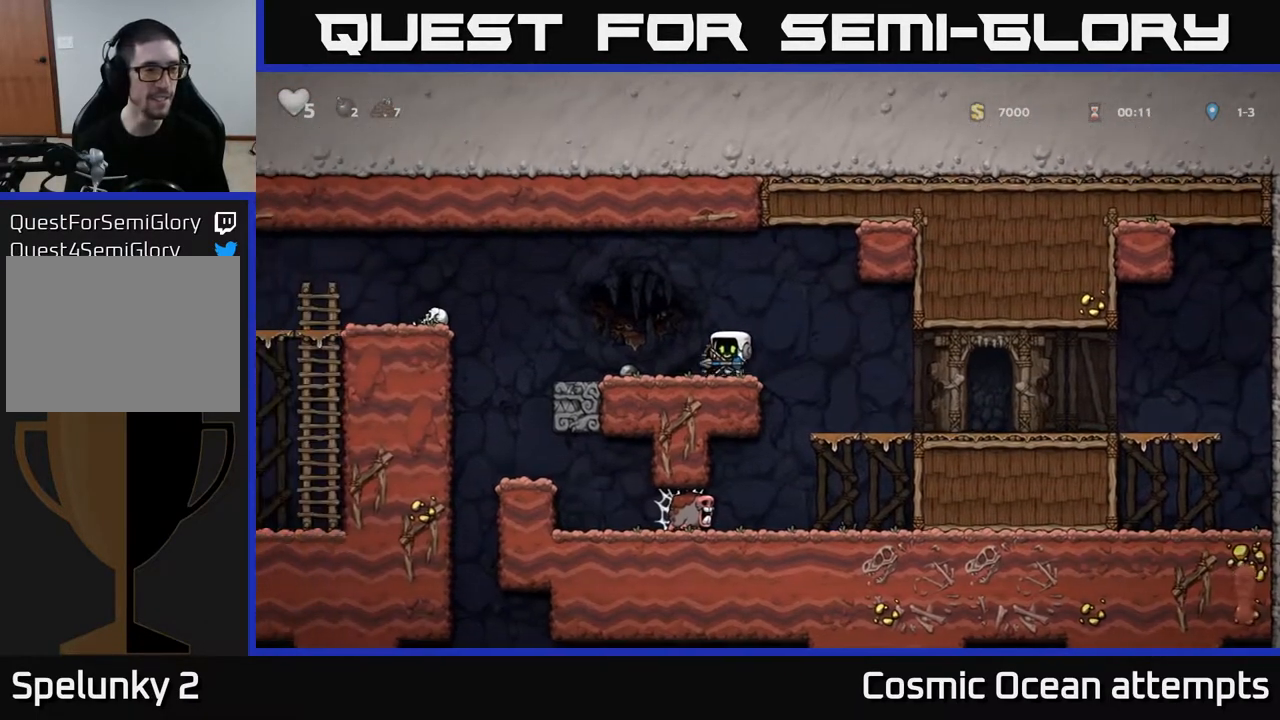
{"buttons": ["DPAD_LEFT"], "left_stick": "center", "right_stick": "center", "events": [[250, "A", "down"], [450, "A", "up"]]}
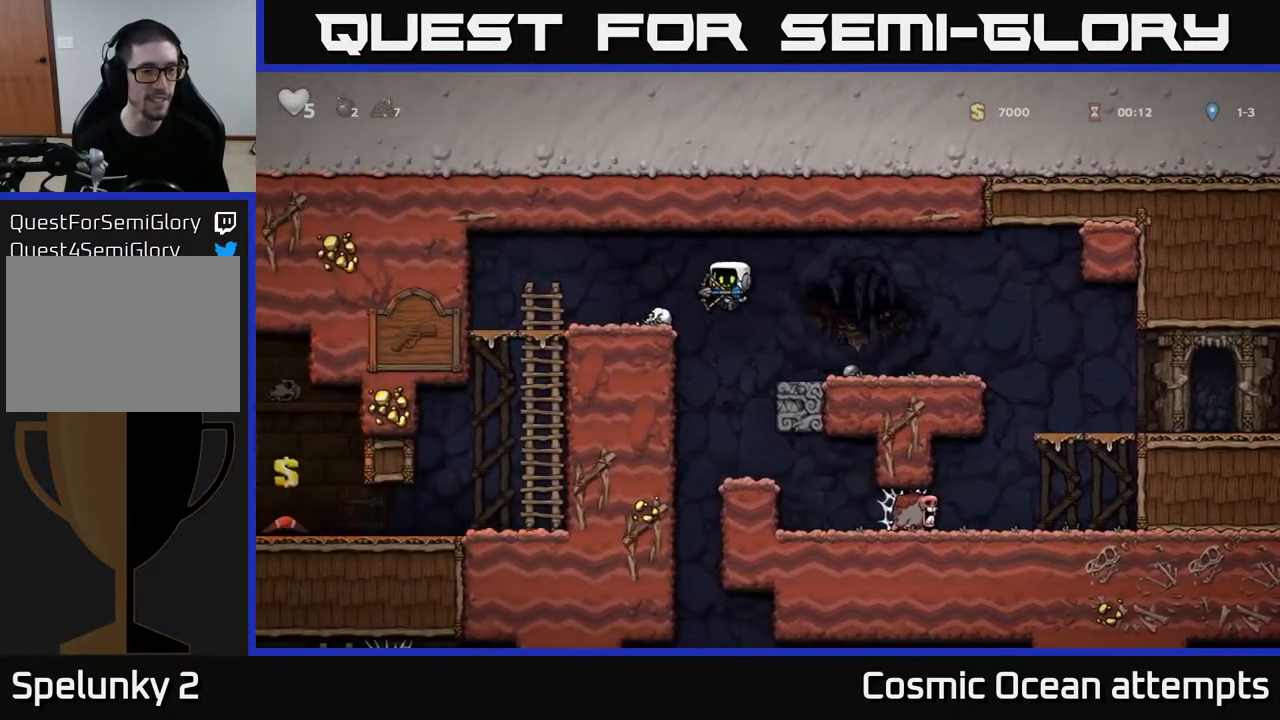
{"buttons": ["A", "DPAD_DOWN"], "left_stick": "center", "right_stick": "center", "events": [[433, "DPAD_DOWN", "down"], [433, "DPAD_LEFT", "up"], [483, "A", "down"]]}
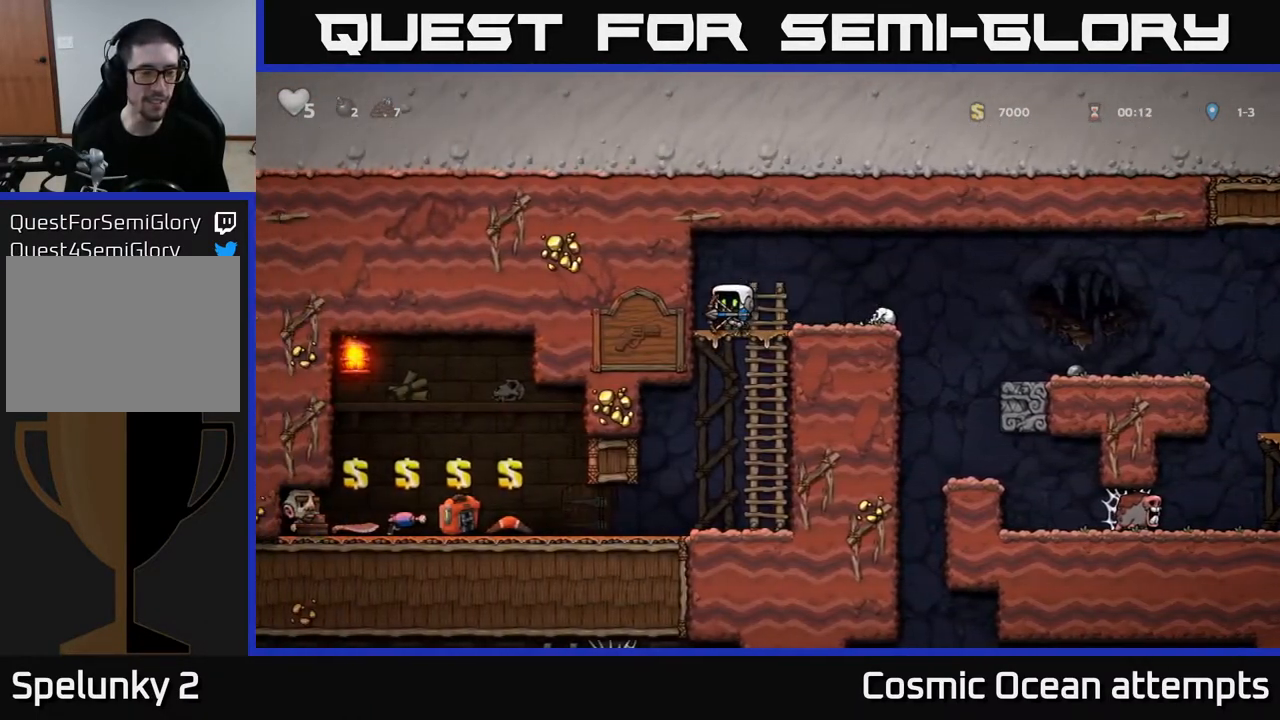
{"buttons": ["DPAD_LEFT"], "left_stick": "center", "right_stick": "center", "events": [[83, "A", "up"], [117, "DPAD_DOWN", "up"], [317, "DPAD_LEFT", "down"]]}
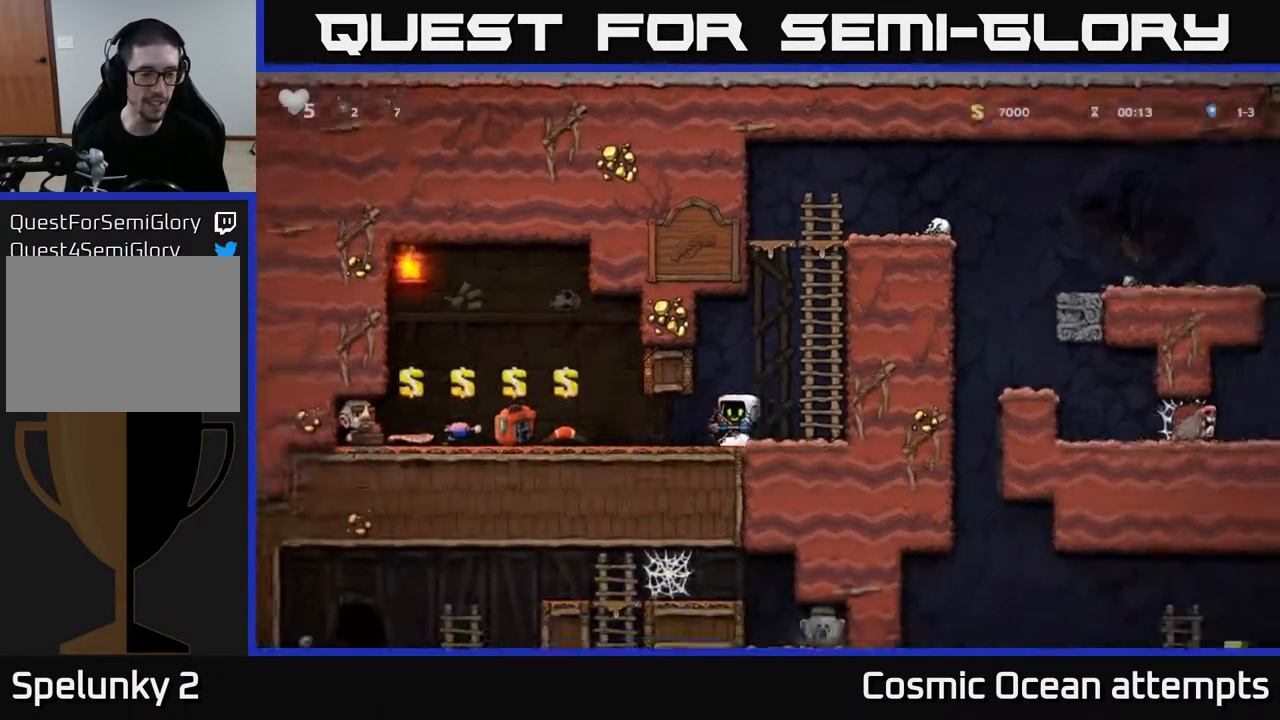
{"buttons": ["DPAD_DOWN"], "left_stick": "center", "right_stick": "center", "events": [[100, "DPAD_LEFT", "up"], [150, "DPAD_DOWN", "down"]]}
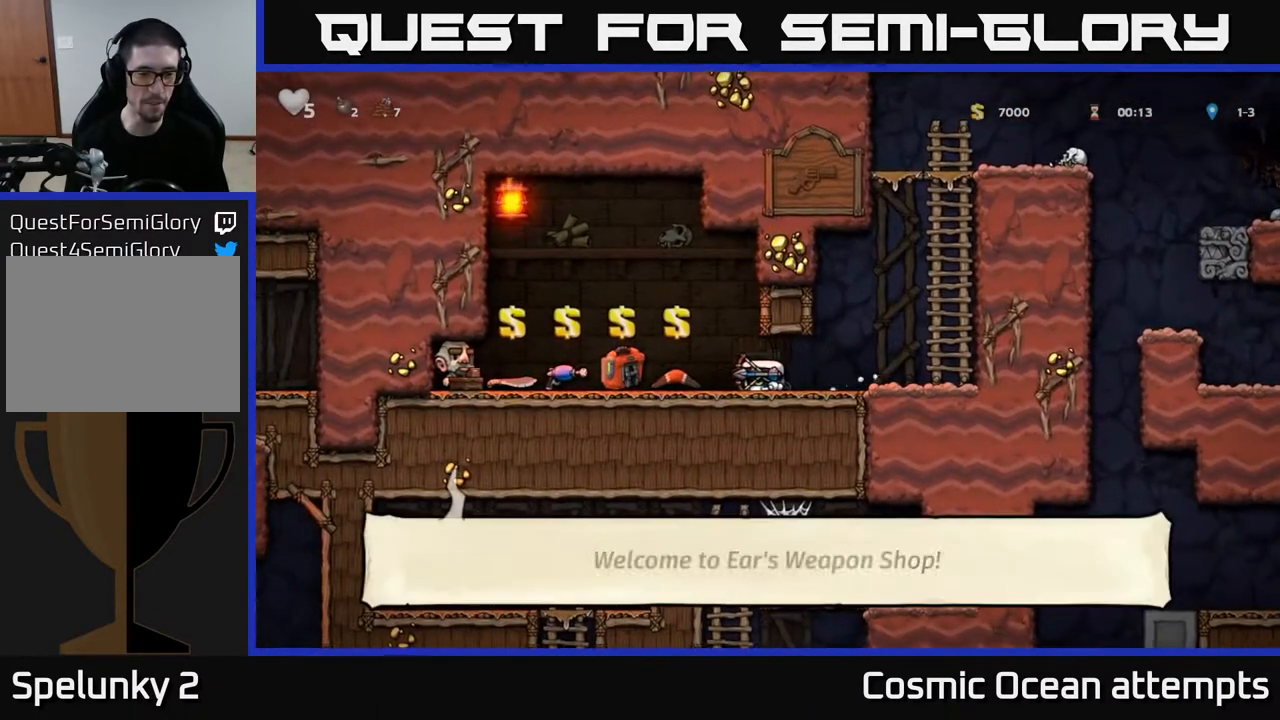
{"buttons": ["DPAD_DOWN"], "left_stick": "center", "right_stick": "center", "events": []}
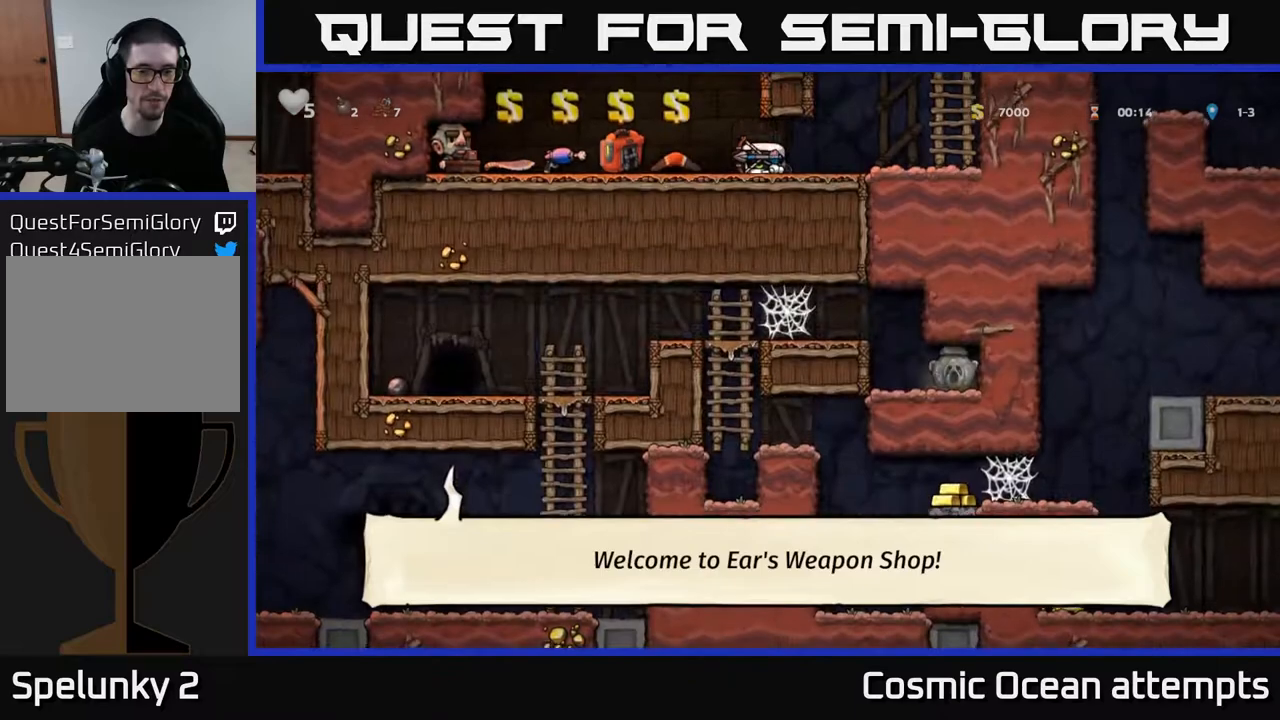
{"buttons": ["A", "DPAD_RIGHT"], "left_stick": "center", "right_stick": "center", "events": [[200, "DPAD_RIGHT", "down"], [233, "DPAD_DOWN", "up"], [467, "A", "down"]]}
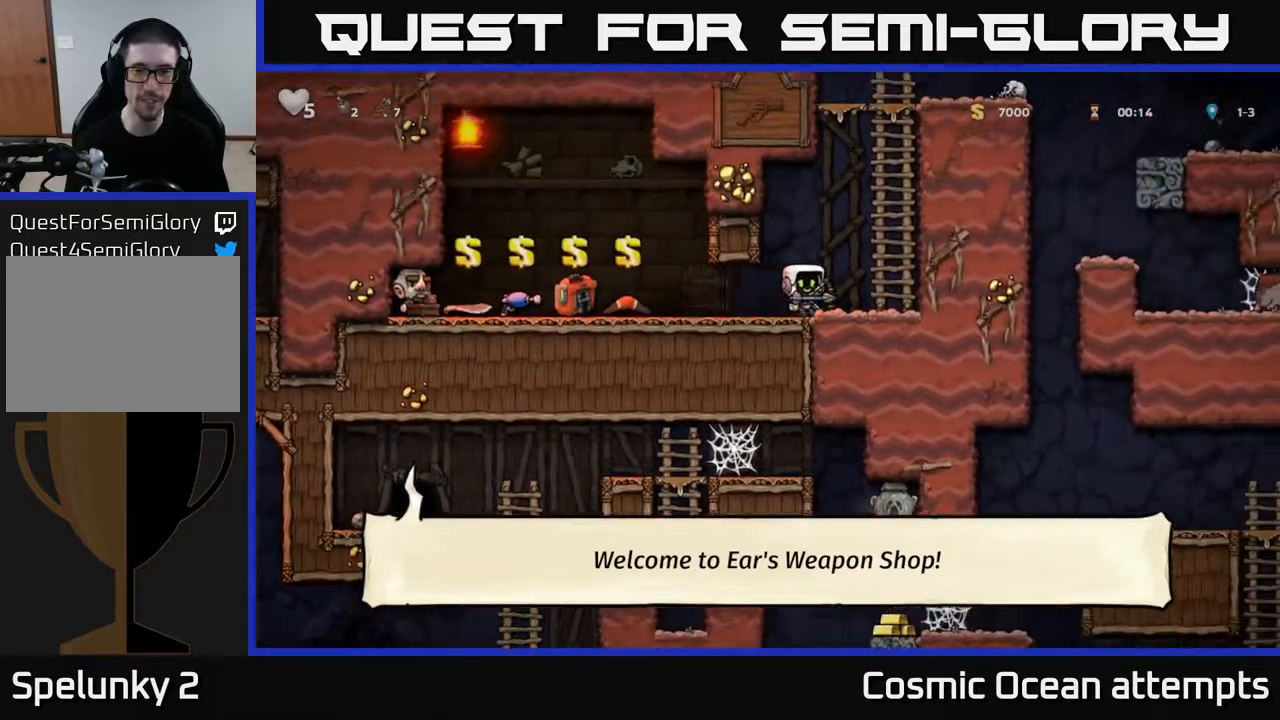
{"buttons": ["DPAD_UP"], "left_stick": "center", "right_stick": "center", "events": [[133, "DPAD_UP", "down"], [150, "A", "up"], [167, "DPAD_RIGHT", "up"], [233, "A", "down"], [400, "A", "up"]]}
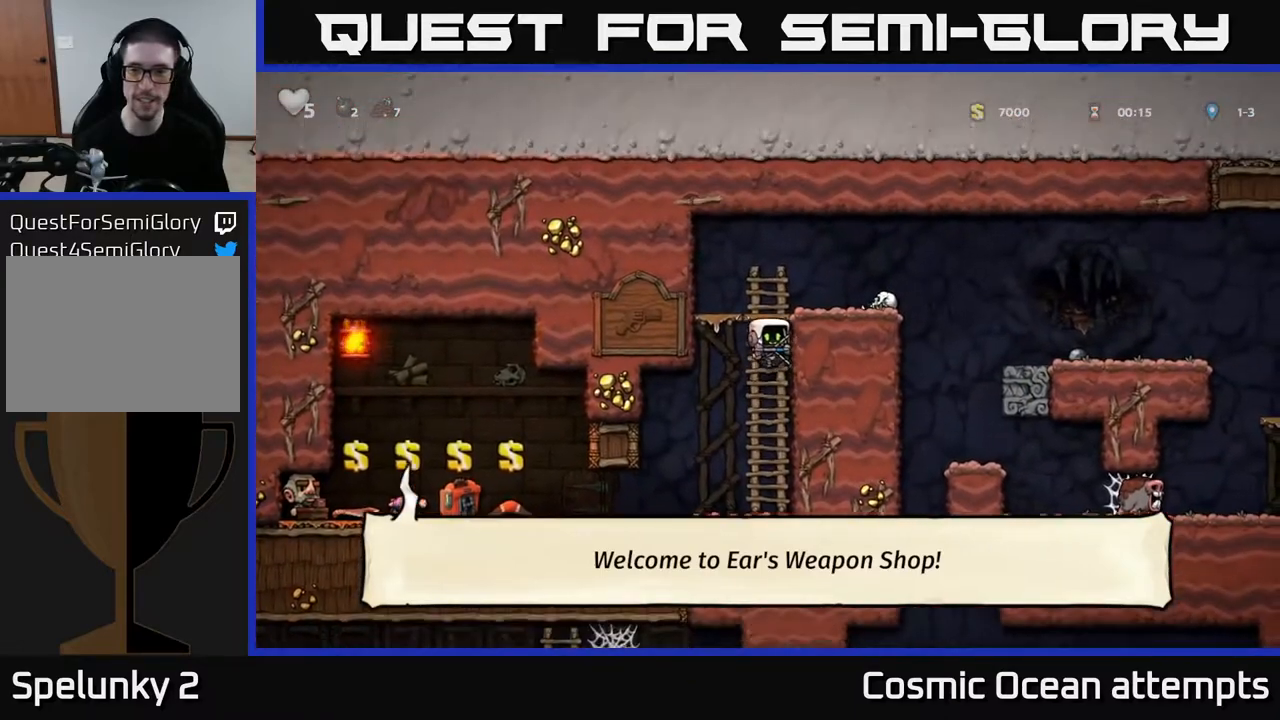
{"buttons": [], "left_stick": "center", "right_stick": "center", "events": [[150, "A", "down"], [183, "DPAD_RIGHT", "down"], [217, "DPAD_UP", "up"], [317, "A", "up"], [367, "DPAD_RIGHT", "up"]]}
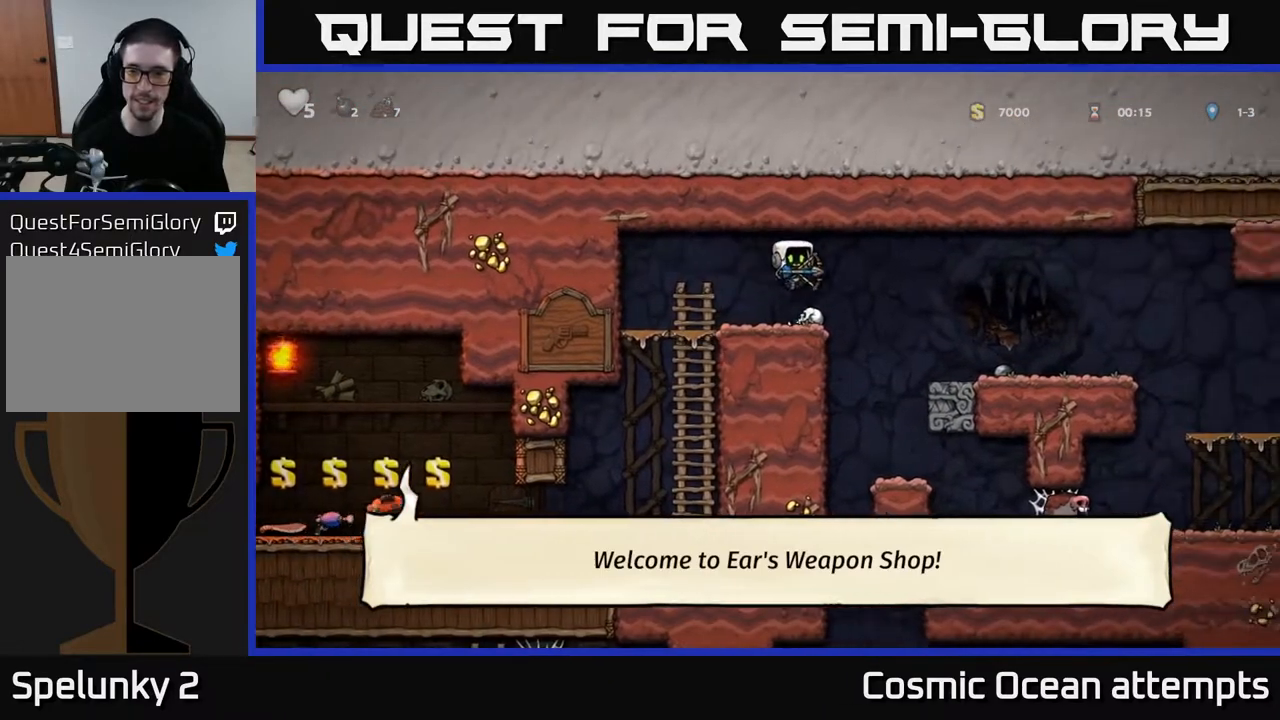
{"buttons": ["DPAD_RIGHT"], "left_stick": "center", "right_stick": "center", "events": [[83, "DPAD_RIGHT", "down"], [183, "A", "down"], [283, "A", "up"]]}
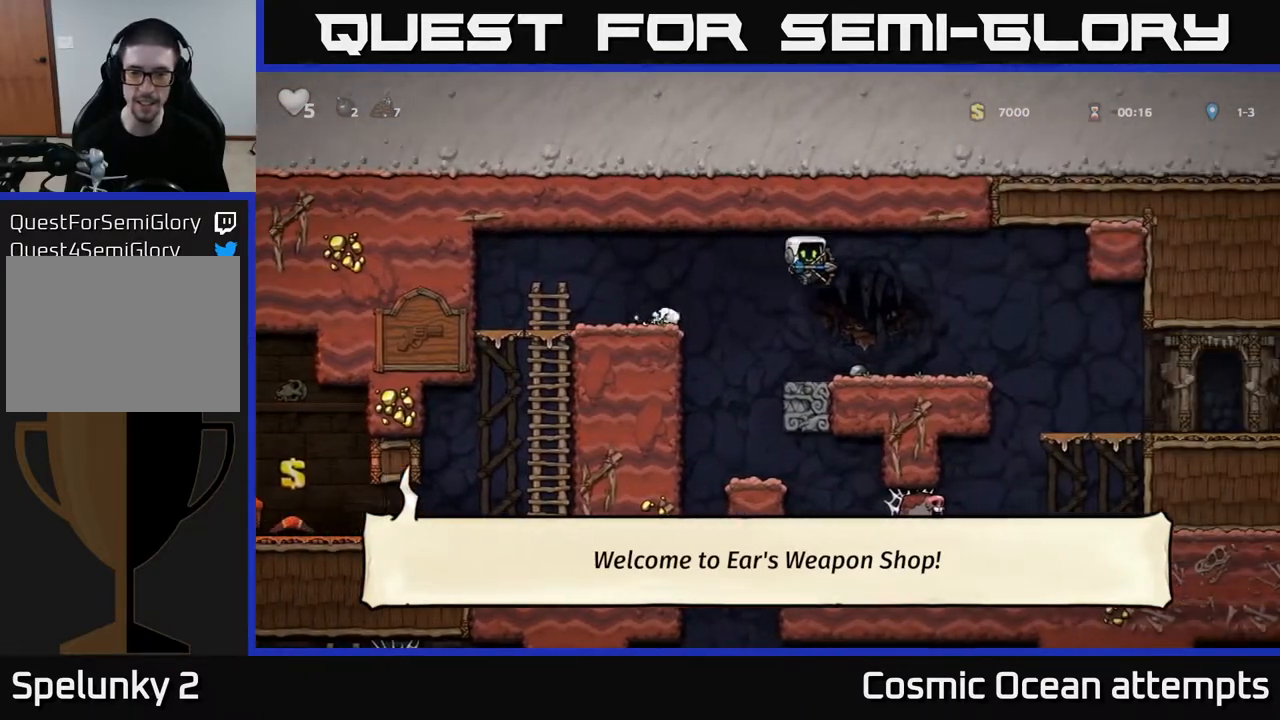
{"buttons": ["DPAD_DOWN"], "left_stick": "center", "right_stick": "center", "events": [[17, "DPAD_RIGHT", "up"], [300, "DPAD_LEFT", "down"], [417, "DPAD_DOWN", "down"], [417, "DPAD_LEFT", "up"]]}
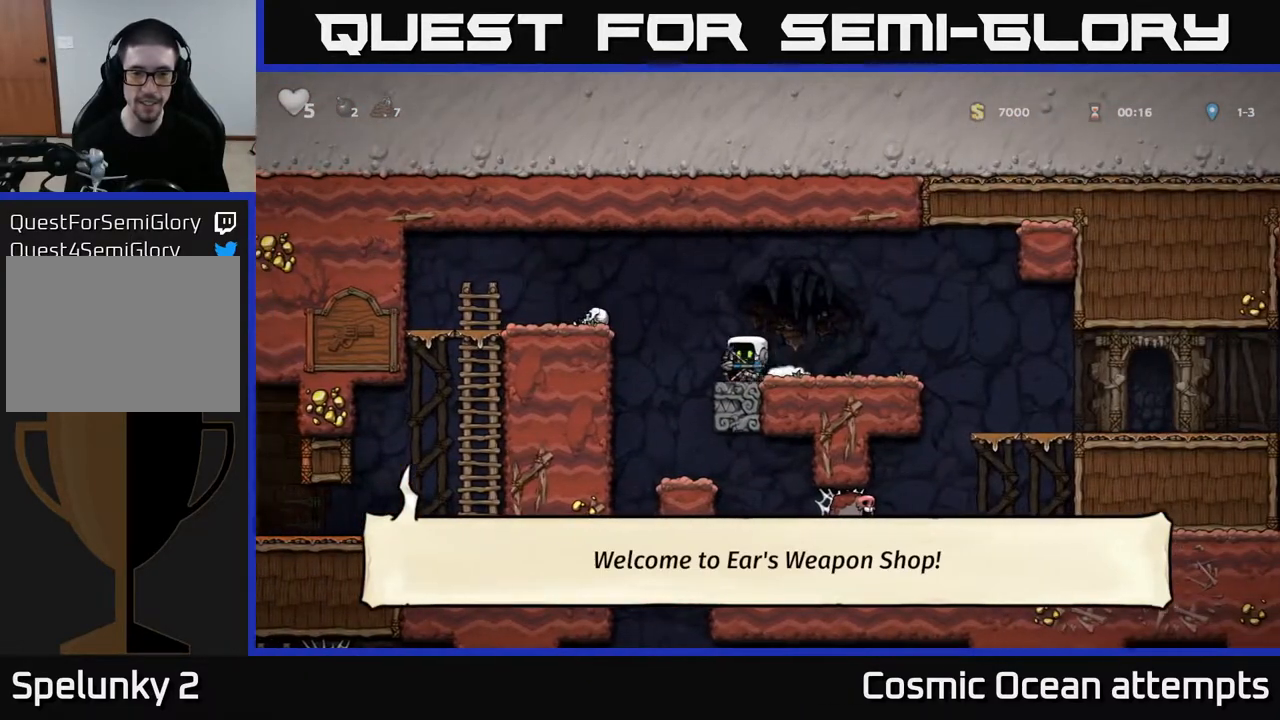
{"buttons": [], "left_stick": "center", "right_stick": "center", "events": [[17, "X", "down"], [100, "X", "up"], [150, "DPAD_DOWN", "up"]]}